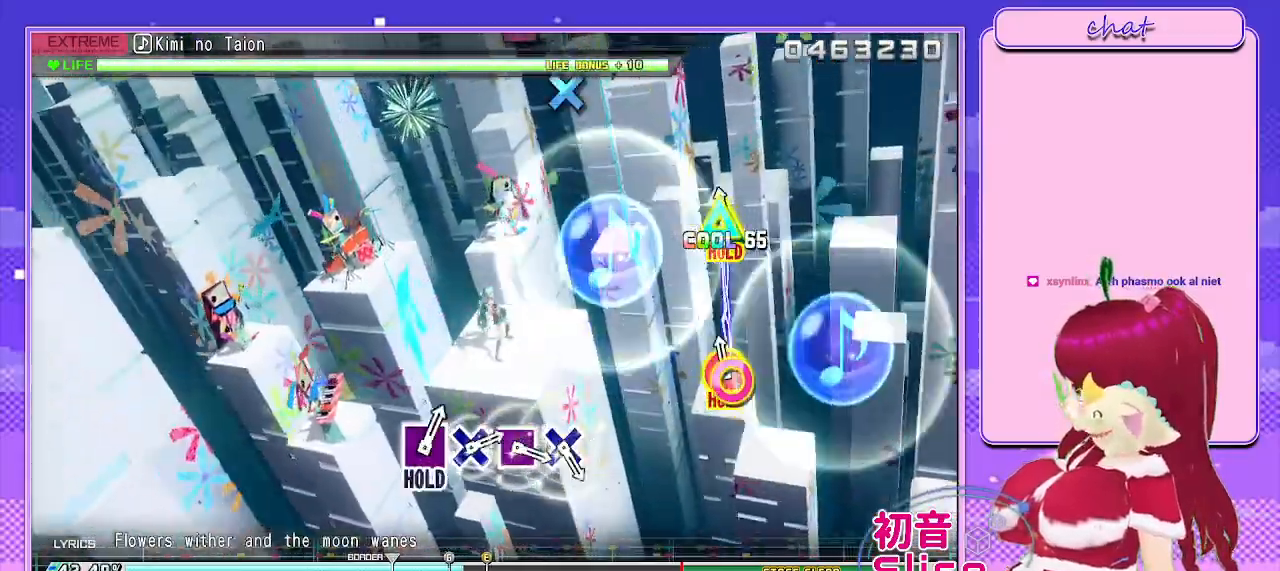
Gameplay with a controller (PlayStation layout); each line is a JSON object with the inputs held at the frame after it. "events" lists button and stick changes between this image and that frame as [ms after this image, input, new state], when the widget could be followed in between.
{"buttons": ["L2"], "left_stick": "center", "right_stick": "center", "events": [[33, "CIRCLE", "down"], [50, "TRIANGLE", "down"], [133, "L2", "down"], [250, "TRIANGLE", "up"], [267, "CIRCLE", "up"]]}
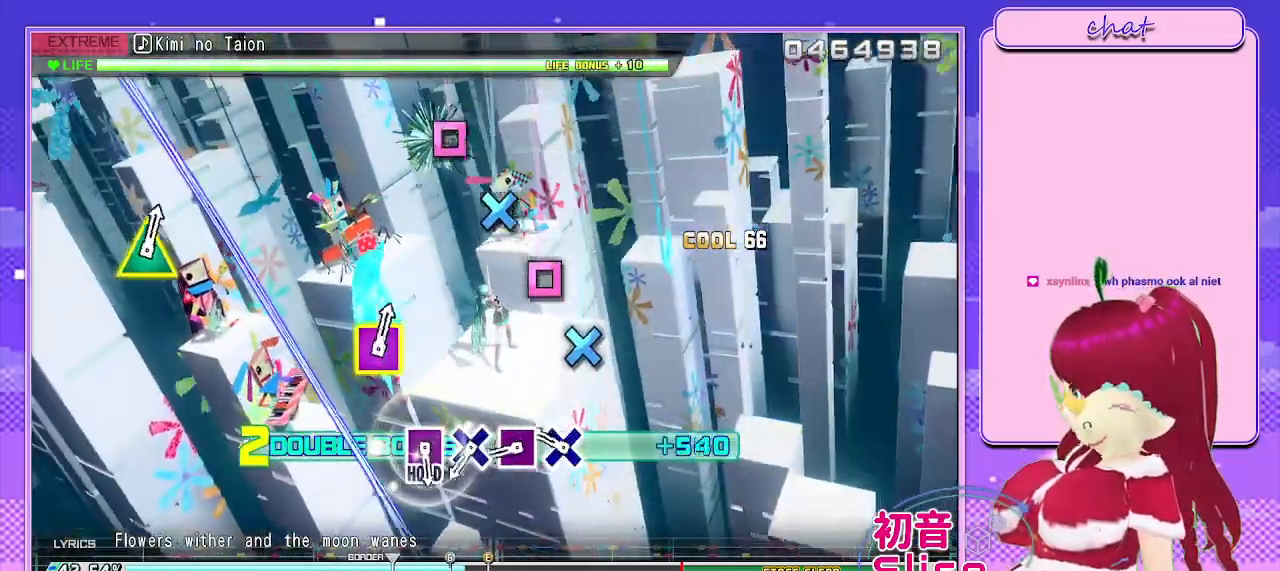
{"buttons": ["CROSS", "L2", "DPAD_LEFT"], "left_stick": "center", "right_stick": "center", "events": [[183, "CROSS", "down"], [317, "DPAD_LEFT", "down"], [383, "CROSS", "up"], [483, "CROSS", "down"]]}
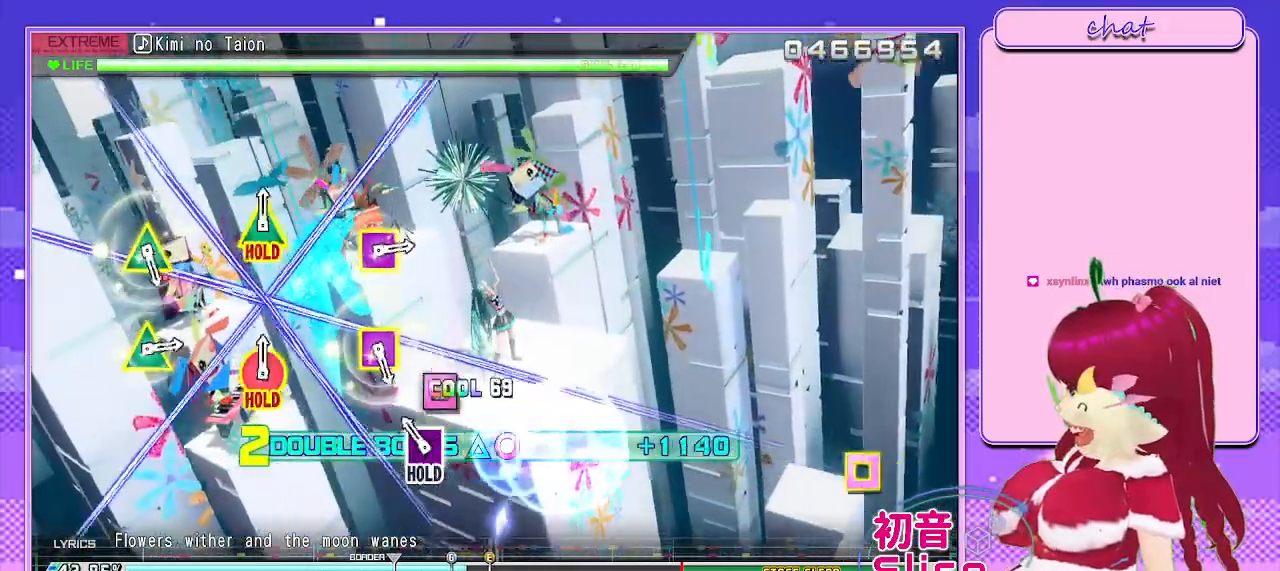
{"buttons": ["L2"], "left_stick": "center", "right_stick": "center", "events": [[17, "DPAD_LEFT", "up"], [133, "DPAD_LEFT", "down"], [167, "CROSS", "up"], [283, "DPAD_LEFT", "up"]]}
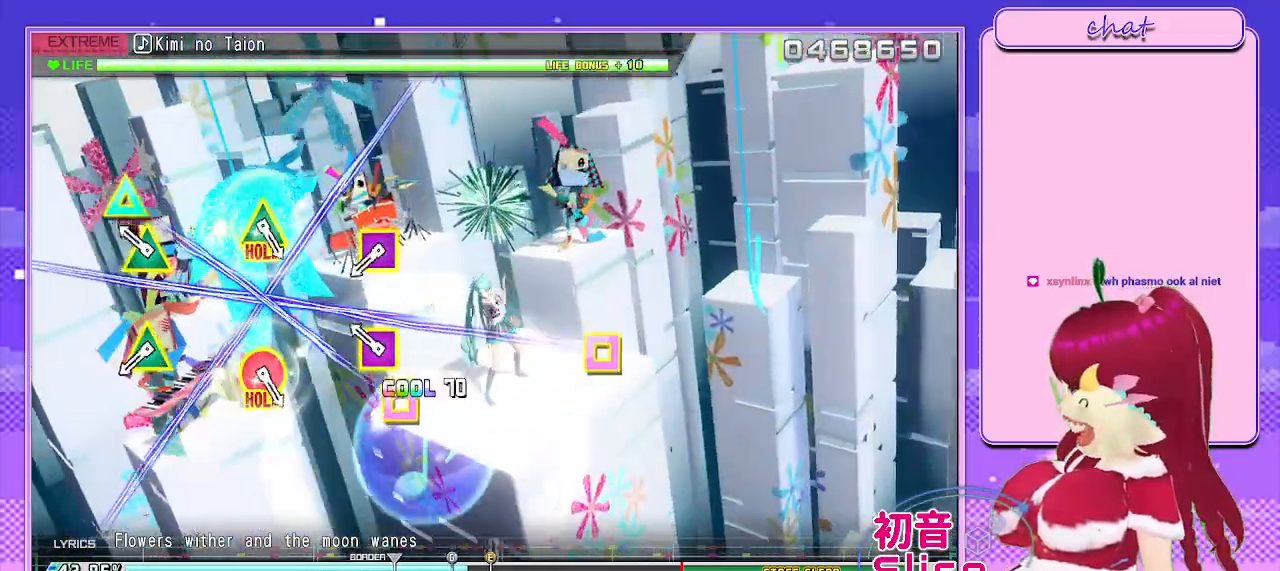
{"buttons": ["SQUARE", "TRIANGLE", "L2"], "left_stick": "center", "right_stick": "center", "events": [[117, "SQUARE", "down"], [117, "TRIANGLE", "down"], [267, "SQUARE", "up"], [267, "TRIANGLE", "up"], [417, "TRIANGLE", "down"], [433, "SQUARE", "down"]]}
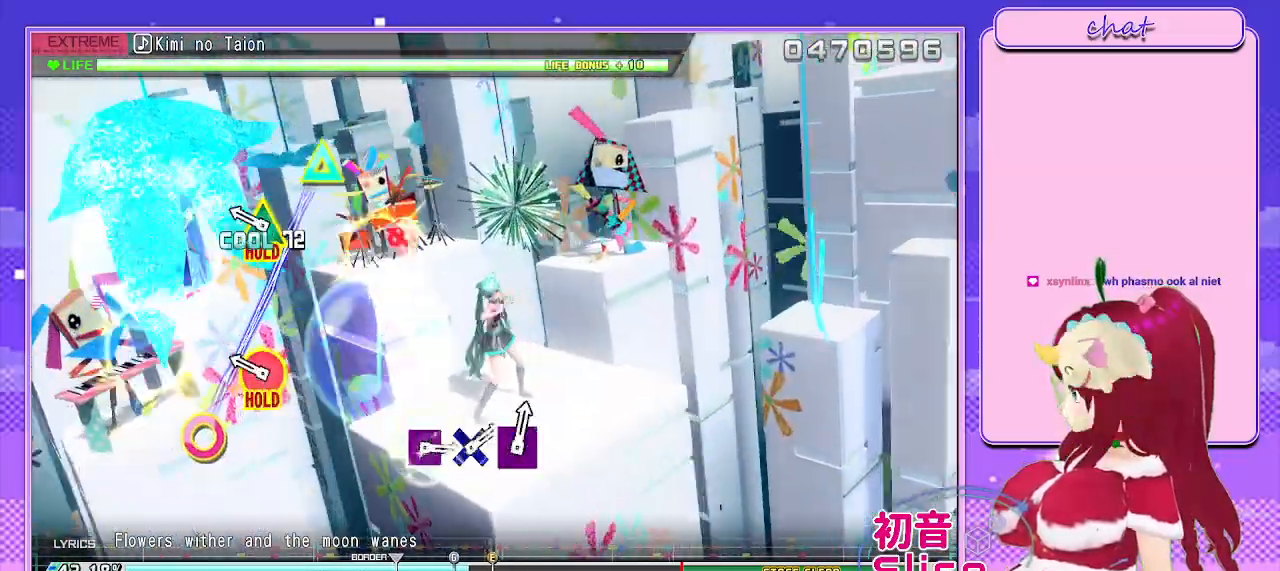
{"buttons": ["CIRCLE", "TRIANGLE", "R2"], "left_stick": "center", "right_stick": "center", "events": [[100, "SQUARE", "up"], [100, "TRIANGLE", "up"], [200, "L2", "up"], [233, "CIRCLE", "down"], [250, "TRIANGLE", "down"], [450, "R2", "down"]]}
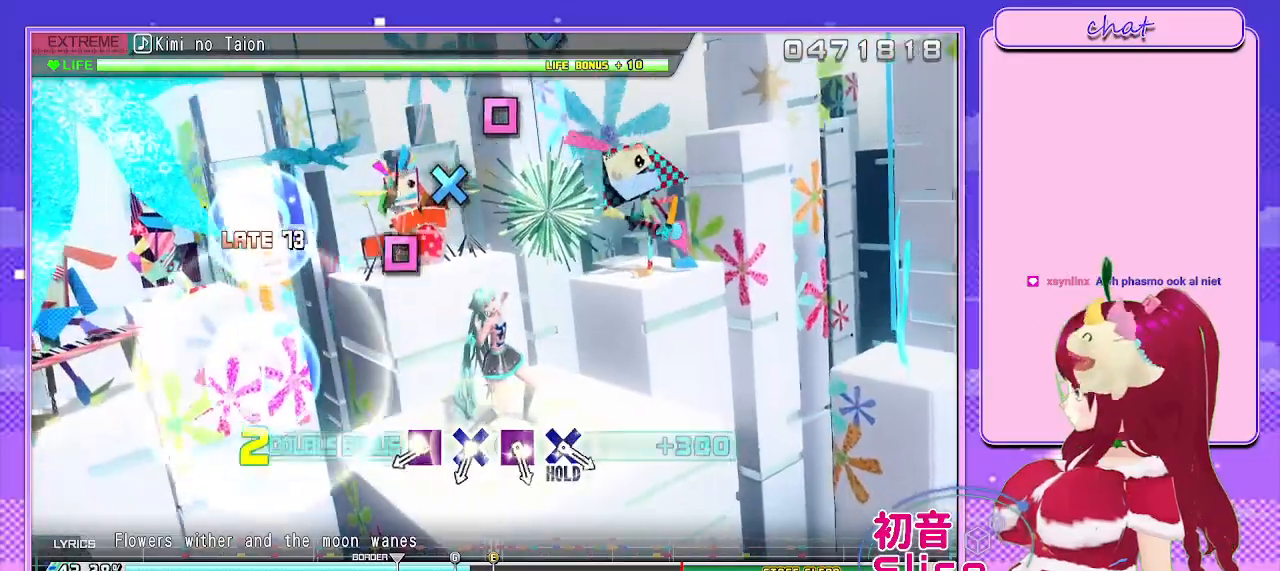
{"buttons": ["SQUARE", "R2"], "left_stick": "center", "right_stick": "center", "events": [[67, "TRIANGLE", "up"], [83, "CIRCLE", "up"], [383, "SQUARE", "down"]]}
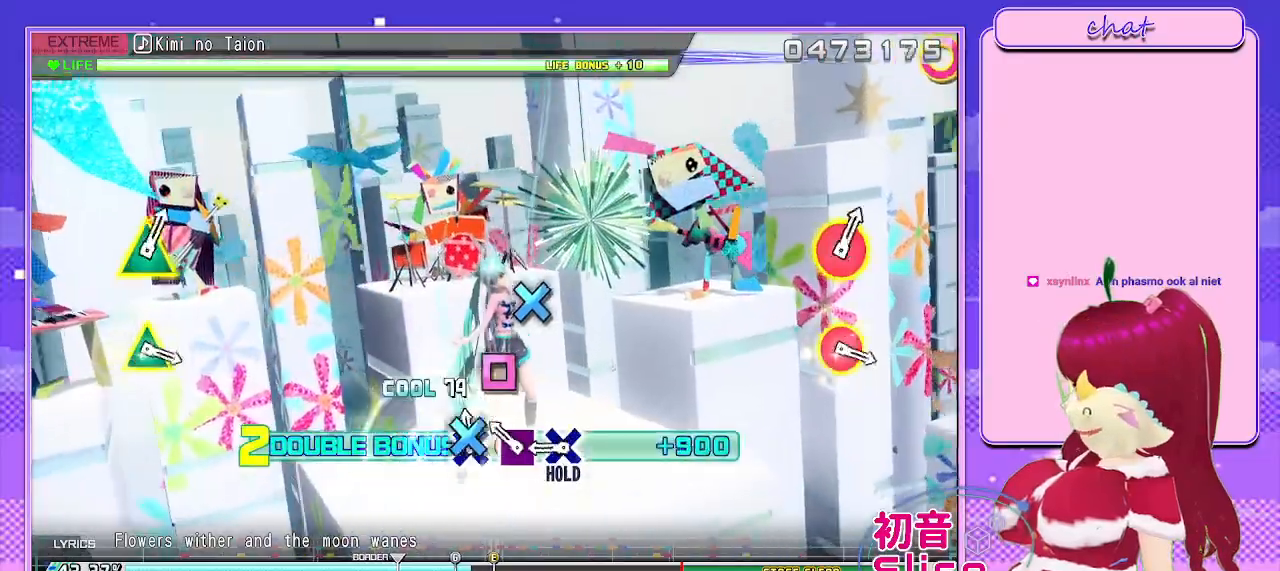
{"buttons": ["L2"], "left_stick": "center", "right_stick": "center", "events": [[50, "DPAD_DOWN", "down"], [50, "SQUARE", "up"], [183, "DPAD_DOWN", "up"], [183, "SQUARE", "down"], [317, "DPAD_DOWN", "down"], [450, "L2", "down"], [500, "DPAD_DOWN", "up"], [500, "R2", "up"], [500, "SQUARE", "up"]]}
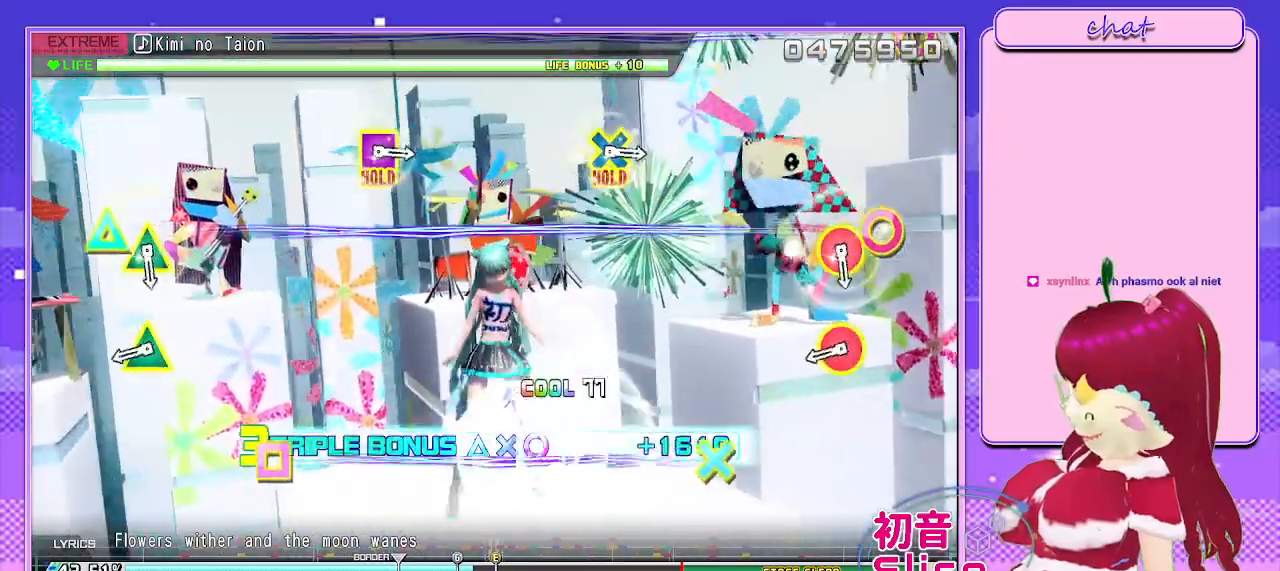
{"buttons": ["L2"], "left_stick": "center", "right_stick": "center", "events": [[350, "CIRCLE", "down"], [350, "TRIANGLE", "down"], [483, "TRIANGLE", "up"], [500, "CIRCLE", "up"]]}
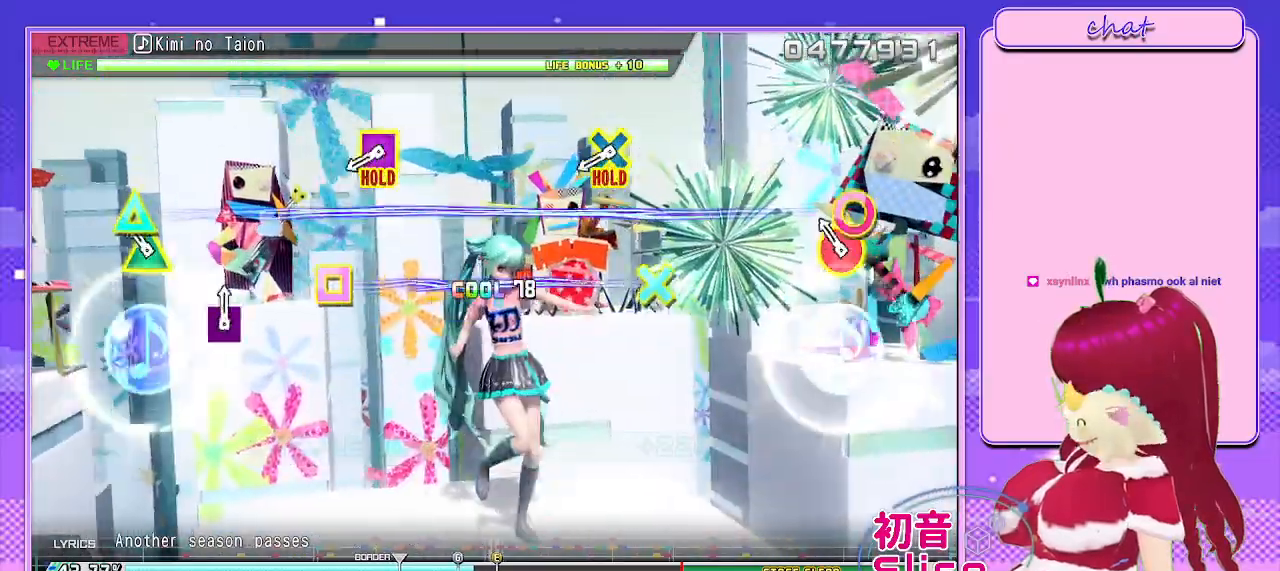
{"buttons": ["CROSS", "SQUARE", "L2"], "left_stick": "center", "right_stick": "center", "events": [[117, "CIRCLE", "down"], [117, "TRIANGLE", "down"], [250, "CIRCLE", "up"], [250, "TRIANGLE", "up"], [383, "CROSS", "down"], [400, "SQUARE", "down"]]}
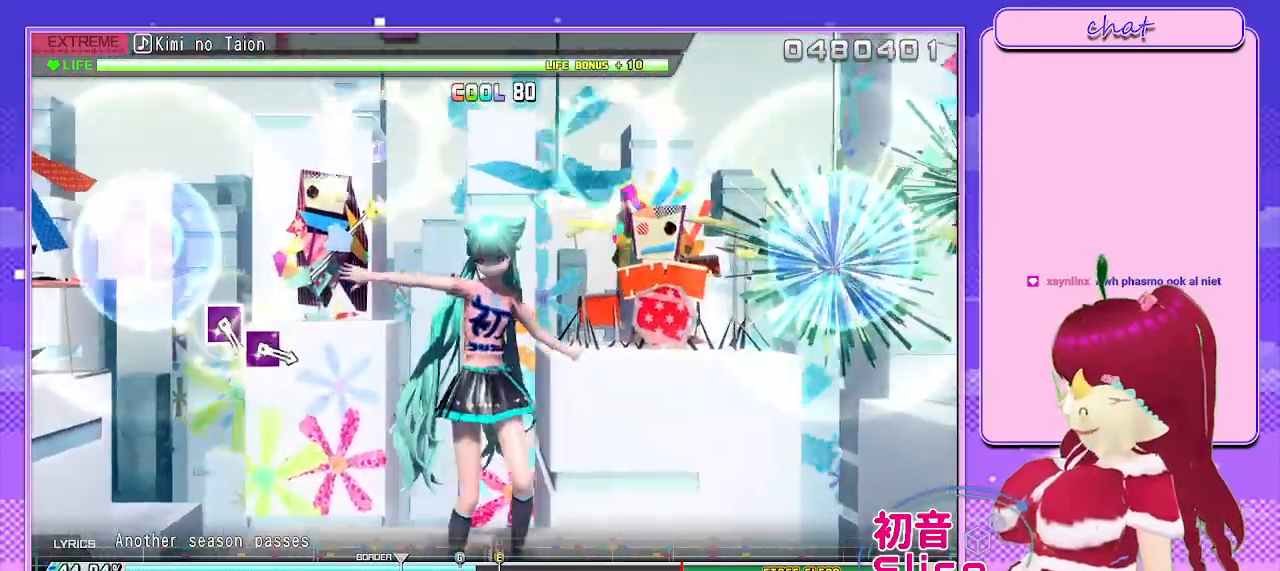
{"buttons": ["R2"], "left_stick": "center", "right_stick": "center", "events": [[83, "R2", "down"], [217, "L2", "up"], [233, "CROSS", "up"], [233, "SQUARE", "up"]]}
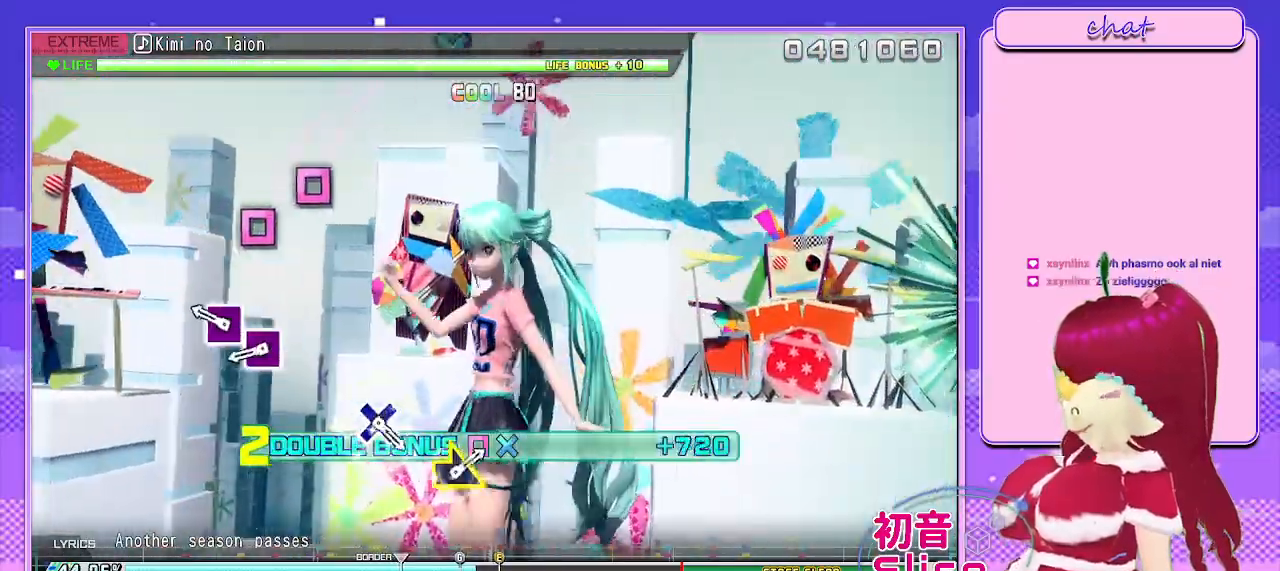
{"buttons": ["R2", "DPAD_LEFT"], "left_stick": "center", "right_stick": "center", "events": [[200, "SQUARE", "down"], [333, "DPAD_LEFT", "down"], [433, "SQUARE", "up"]]}
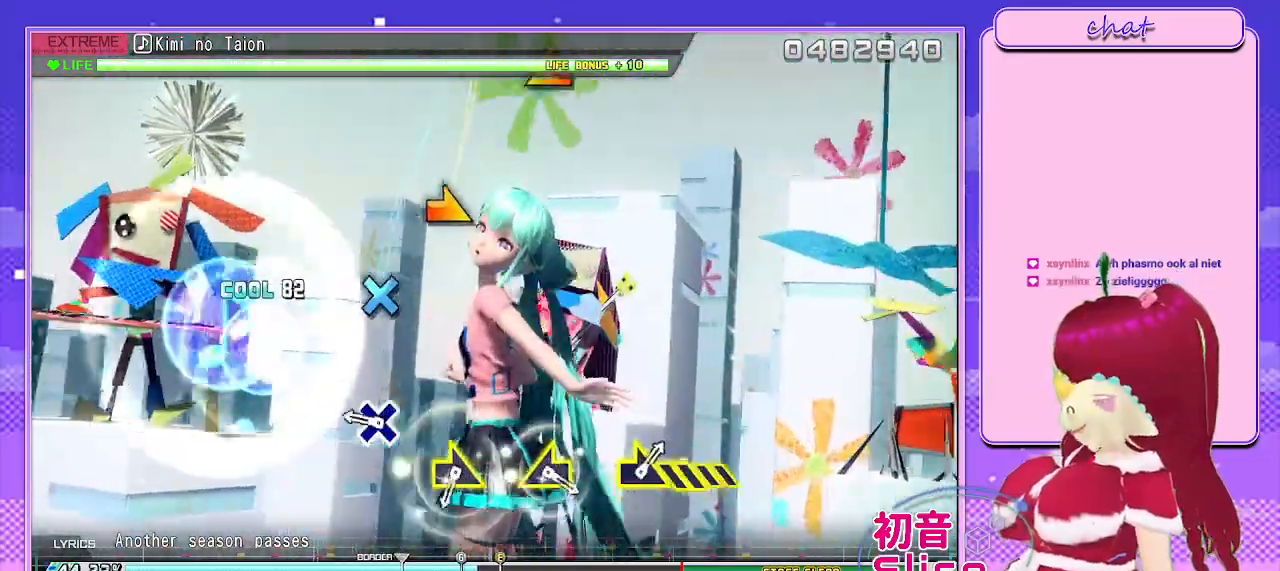
{"buttons": ["R2"], "left_stick": "center", "right_stick": "center", "events": [[17, "DPAD_LEFT", "up"], [217, "CROSS", "down"], [350, "CROSS", "up"]]}
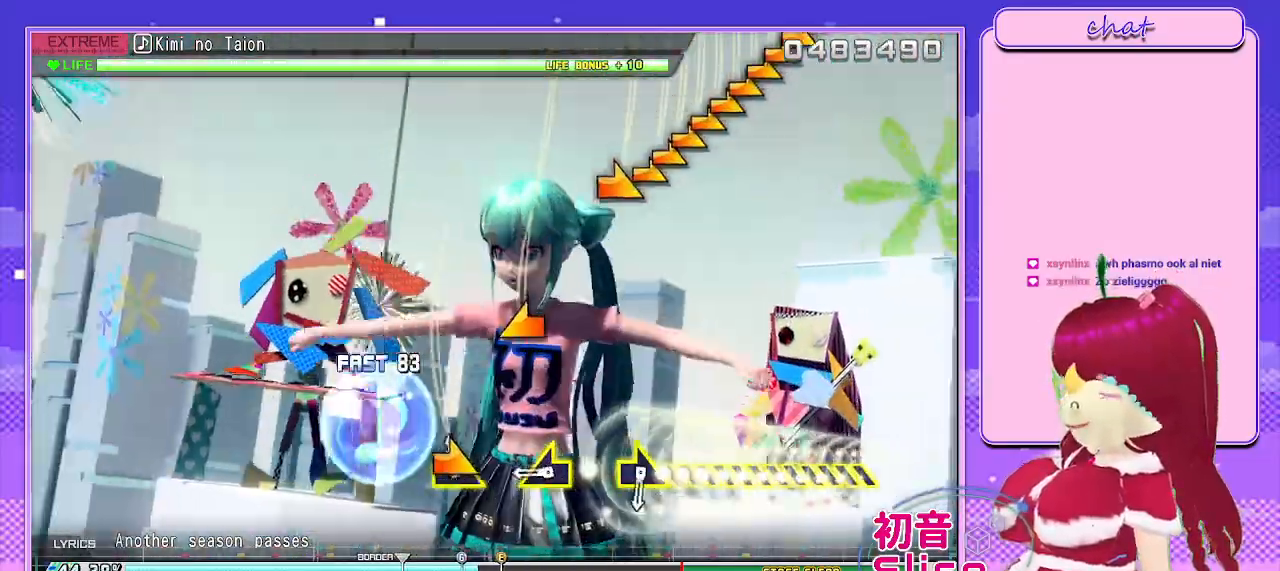
{"buttons": ["R2"], "left_stick": "center", "right_stick": "center", "events": [[67, "left_stick", "right"], [183, "left_stick", "center"], [317, "left_stick", "left"], [433, "left_stick", "center"]]}
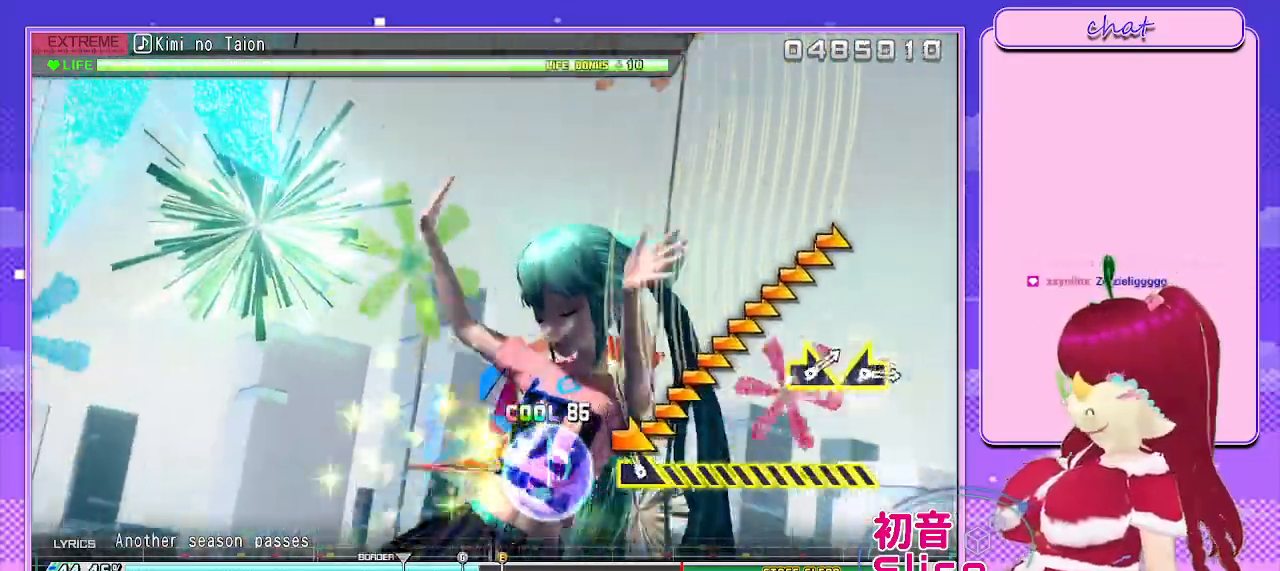
{"buttons": ["R2"], "left_stick": "down-right", "right_stick": "center", "events": [[50, "left_stick", "down-right"]]}
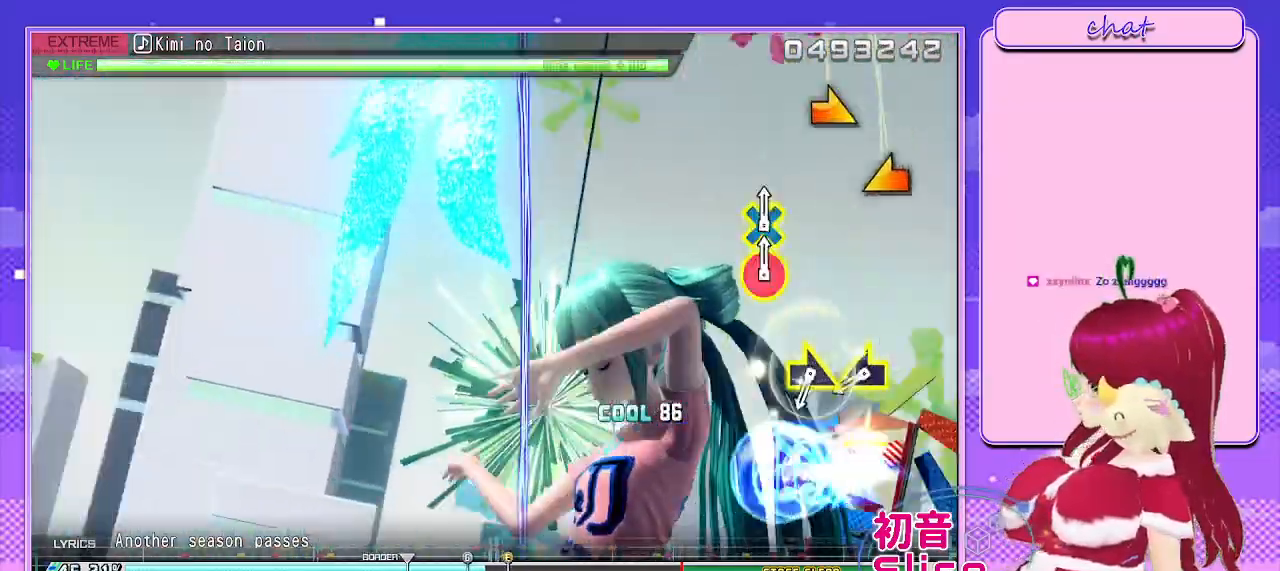
{"buttons": ["R2"], "left_stick": "left", "right_stick": "center", "events": [[283, "left_stick", "center"], [433, "left_stick", "left"]]}
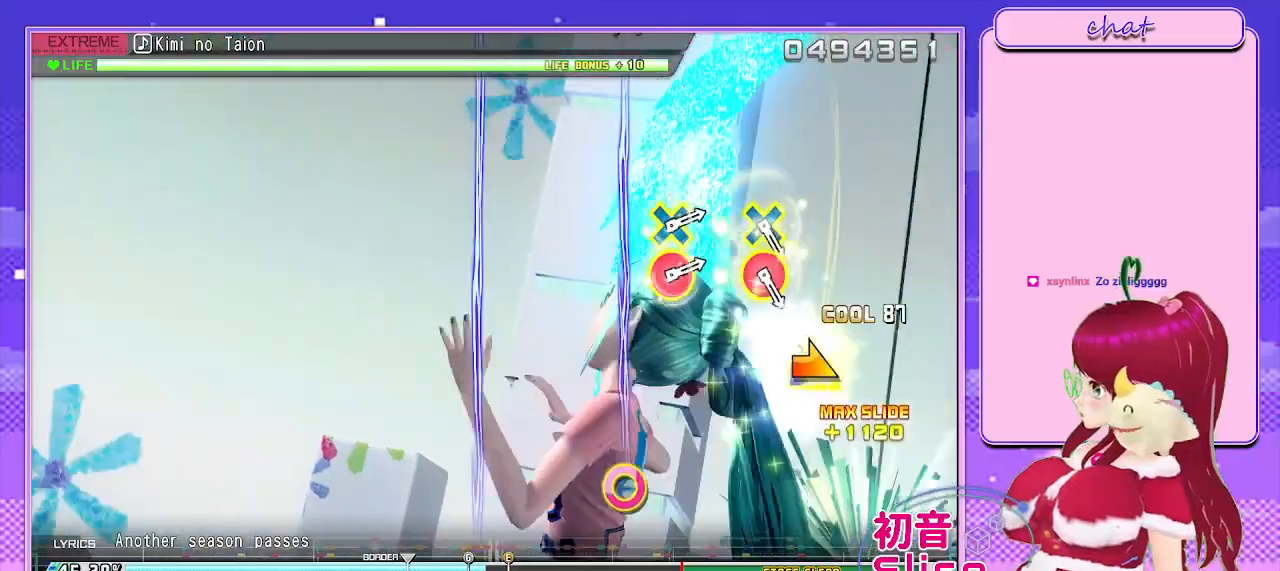
{"buttons": ["R2"], "left_stick": "center", "right_stick": "center", "events": [[100, "left_stick", "right"], [300, "left_stick", "center"]]}
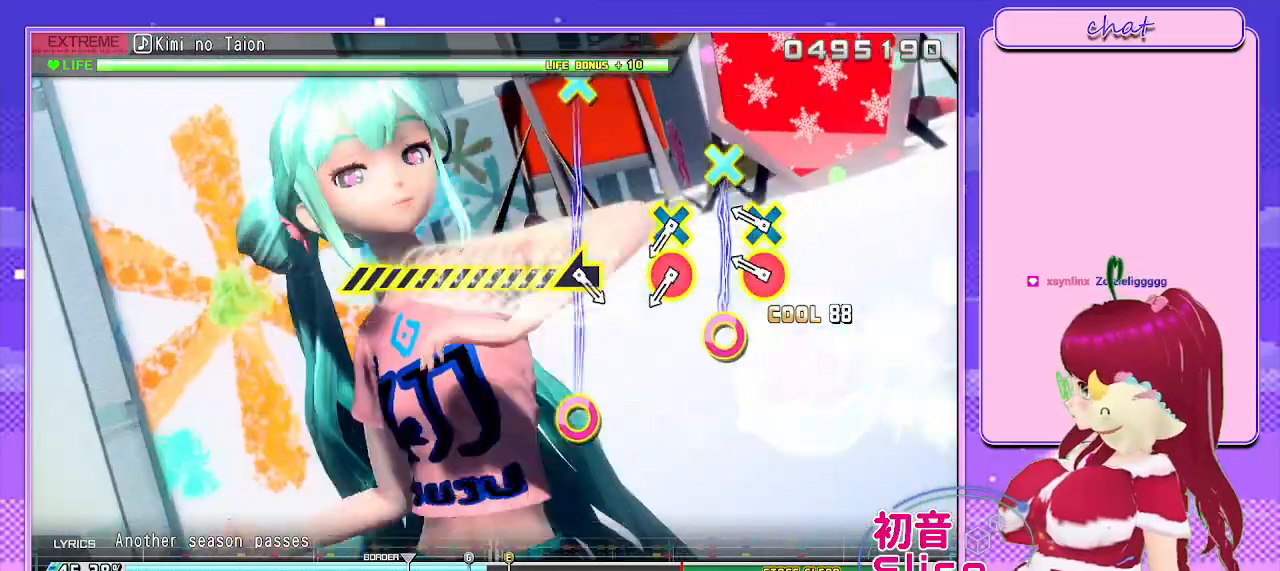
{"buttons": ["R2"], "left_stick": "center", "right_stick": "center", "events": [[233, "CROSS", "down"], [250, "CIRCLE", "down"], [400, "CIRCLE", "up"], [400, "CROSS", "up"]]}
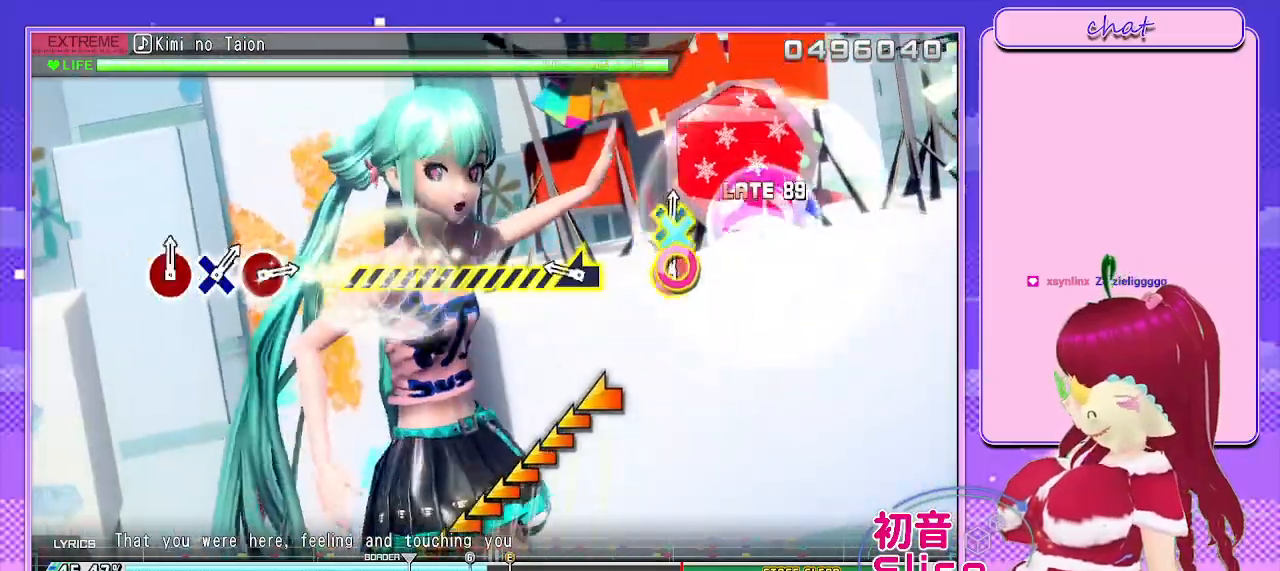
{"buttons": [], "left_stick": "left", "right_stick": "center", "events": [[17, "CIRCLE", "down"], [17, "CROSS", "down"], [183, "CIRCLE", "up"], [183, "CROSS", "up"], [267, "left_stick", "left"], [417, "R2", "up"]]}
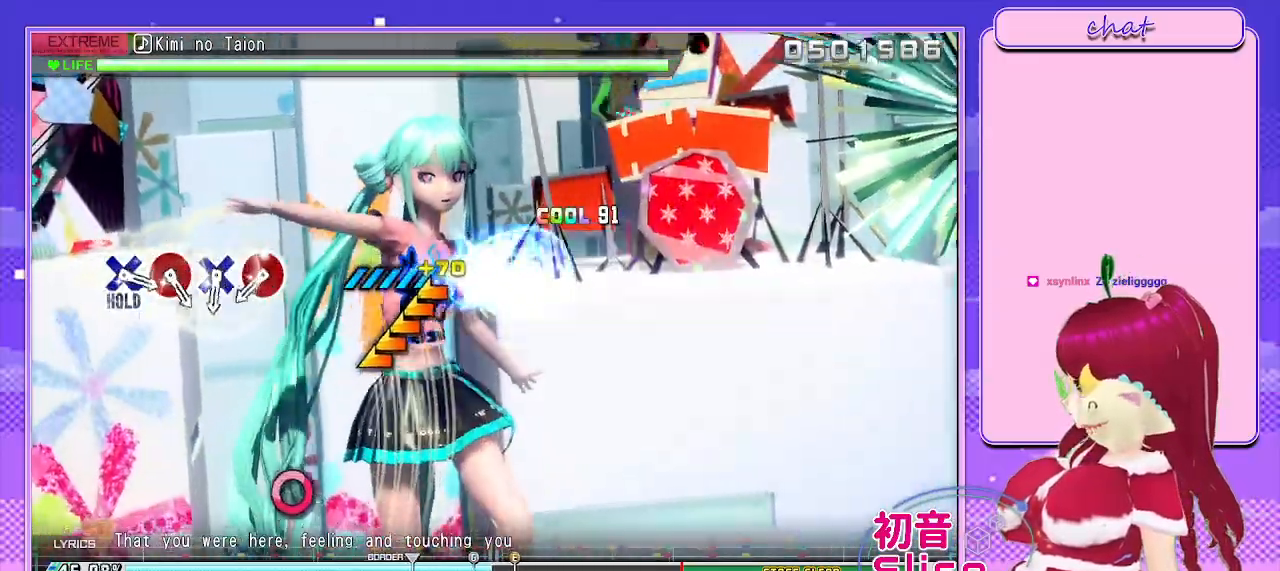
{"buttons": ["CIRCLE"], "left_stick": "center", "right_stick": "center", "events": [[300, "left_stick", "center"], [433, "CIRCLE", "down"]]}
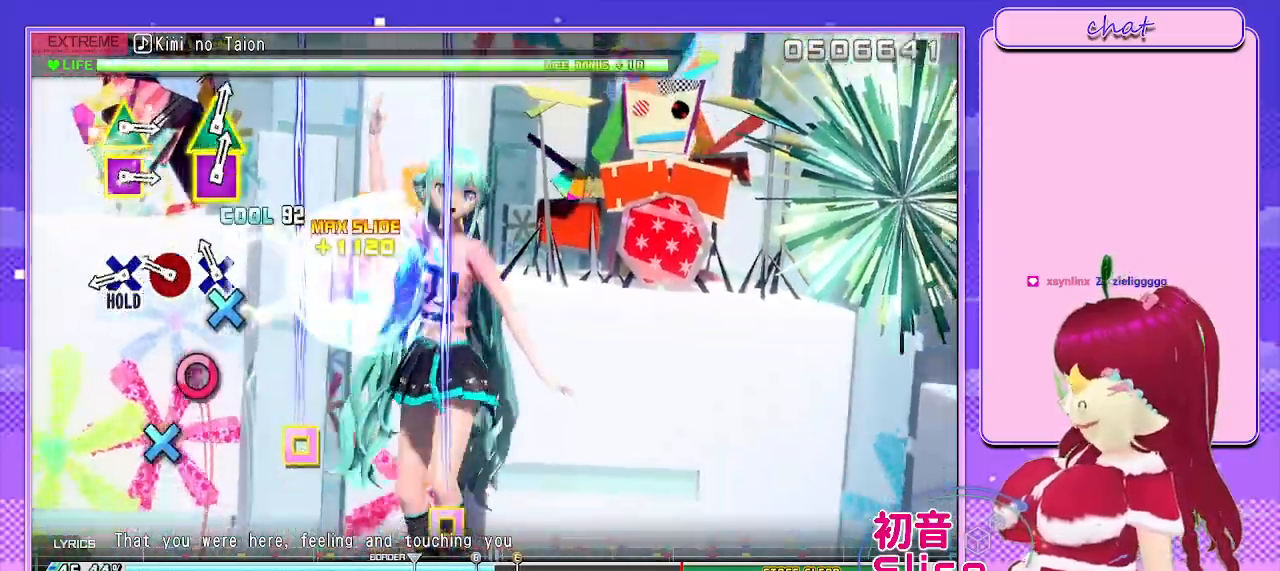
{"buttons": ["L2", "DPAD_DOWN"], "left_stick": "center", "right_stick": "center", "events": [[67, "DPAD_DOWN", "down"], [117, "CIRCLE", "up"], [200, "DPAD_DOWN", "up"], [233, "CIRCLE", "down"], [350, "DPAD_DOWN", "down"], [467, "L2", "down"], [483, "CIRCLE", "up"]]}
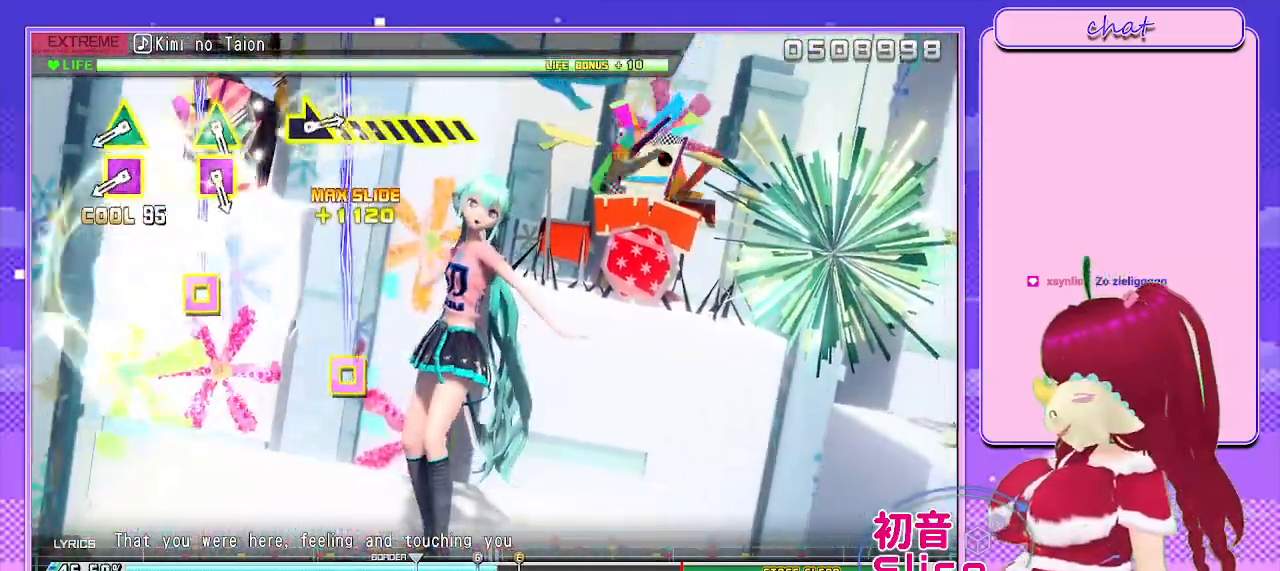
{"buttons": ["SQUARE", "TRIANGLE", "L2"], "left_stick": "center", "right_stick": "center", "events": [[17, "DPAD_DOWN", "up"], [367, "SQUARE", "down"], [383, "TRIANGLE", "down"]]}
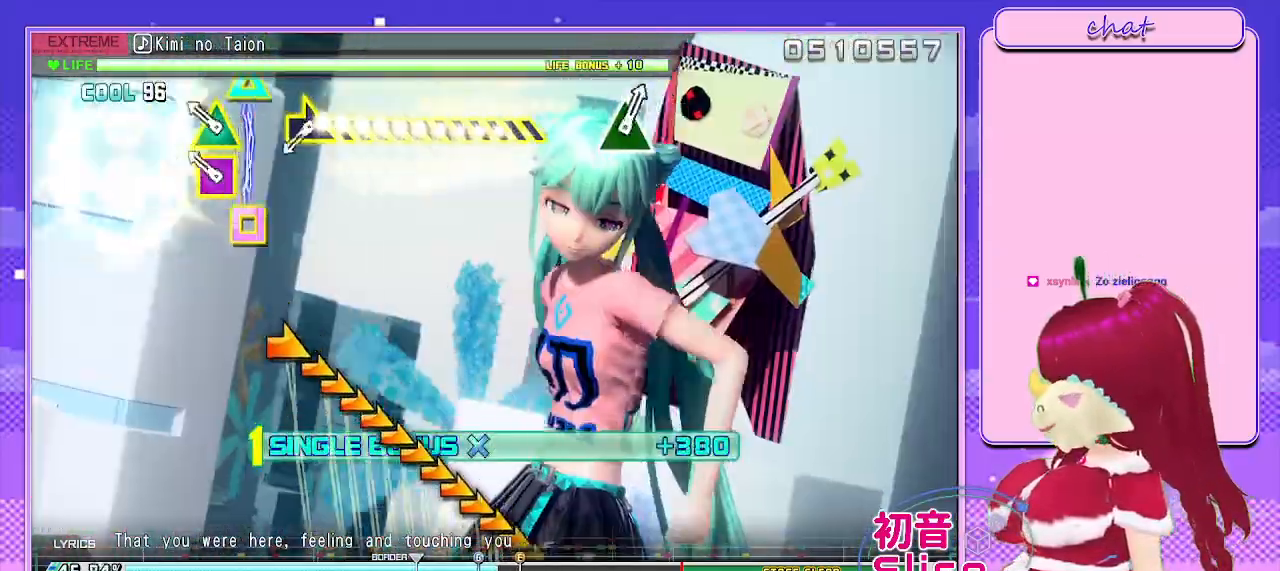
{"buttons": ["L2"], "left_stick": "right", "right_stick": "center", "events": [[67, "SQUARE", "up"], [67, "TRIANGLE", "up"], [150, "TRIANGLE", "down"], [167, "SQUARE", "down"], [317, "TRIANGLE", "up"], [333, "SQUARE", "up"], [433, "left_stick", "right"]]}
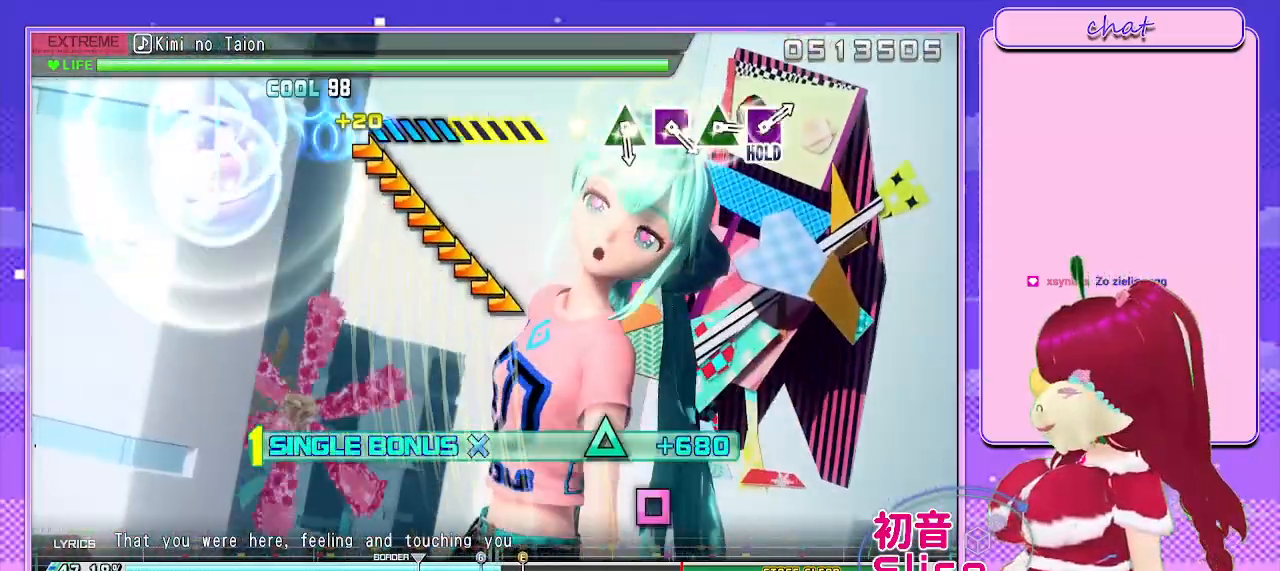
{"buttons": ["L2"], "left_stick": "center", "right_stick": "center", "events": [[433, "left_stick", "center"]]}
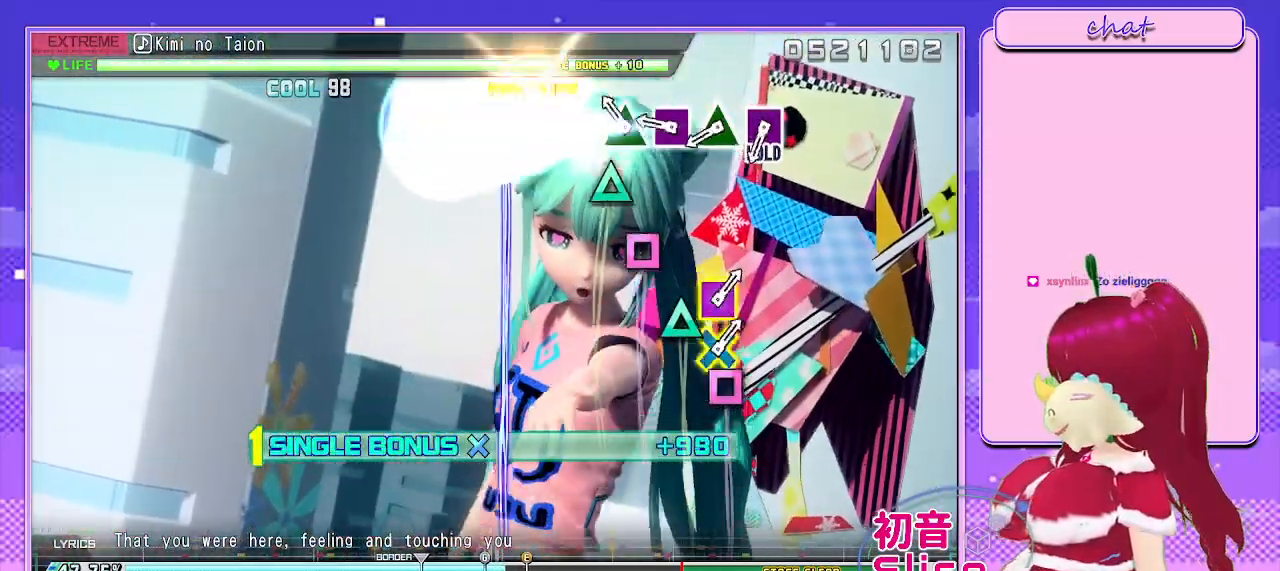
{"buttons": ["TRIANGLE", "L2"], "left_stick": "center", "right_stick": "center", "events": [[133, "TRIANGLE", "down"], [267, "DPAD_LEFT", "down"], [333, "TRIANGLE", "up"], [433, "TRIANGLE", "down"], [450, "DPAD_LEFT", "up"]]}
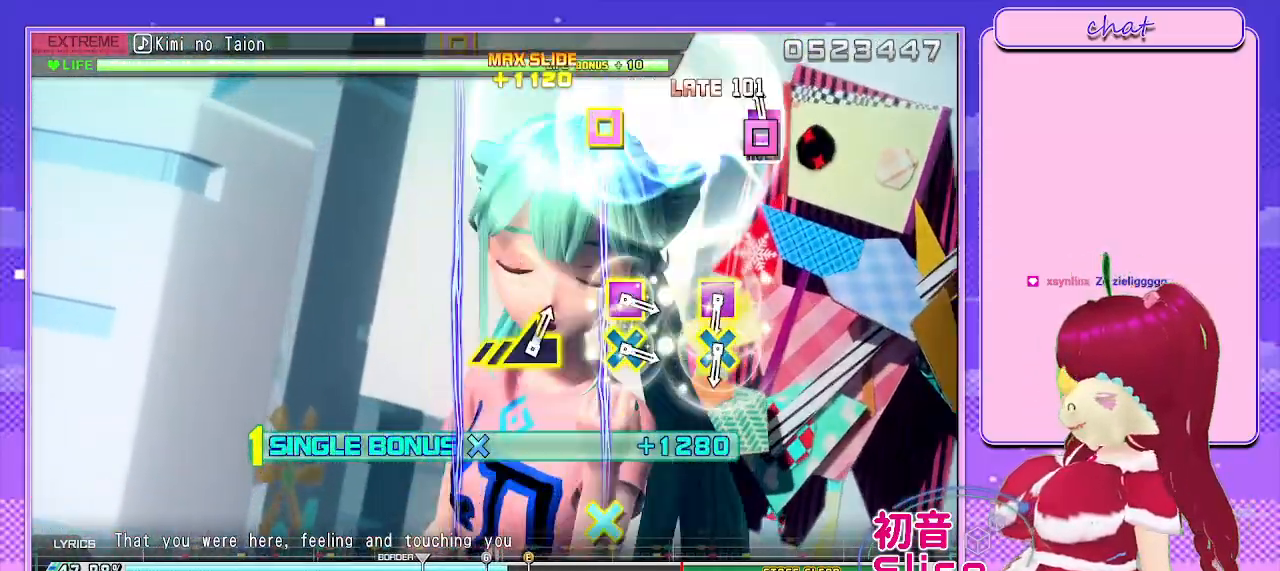
{"buttons": ["R2"], "left_stick": "center", "right_stick": "center", "events": [[67, "DPAD_LEFT", "down"], [150, "R2", "down"], [250, "DPAD_LEFT", "up"], [283, "TRIANGLE", "up"], [333, "L2", "up"]]}
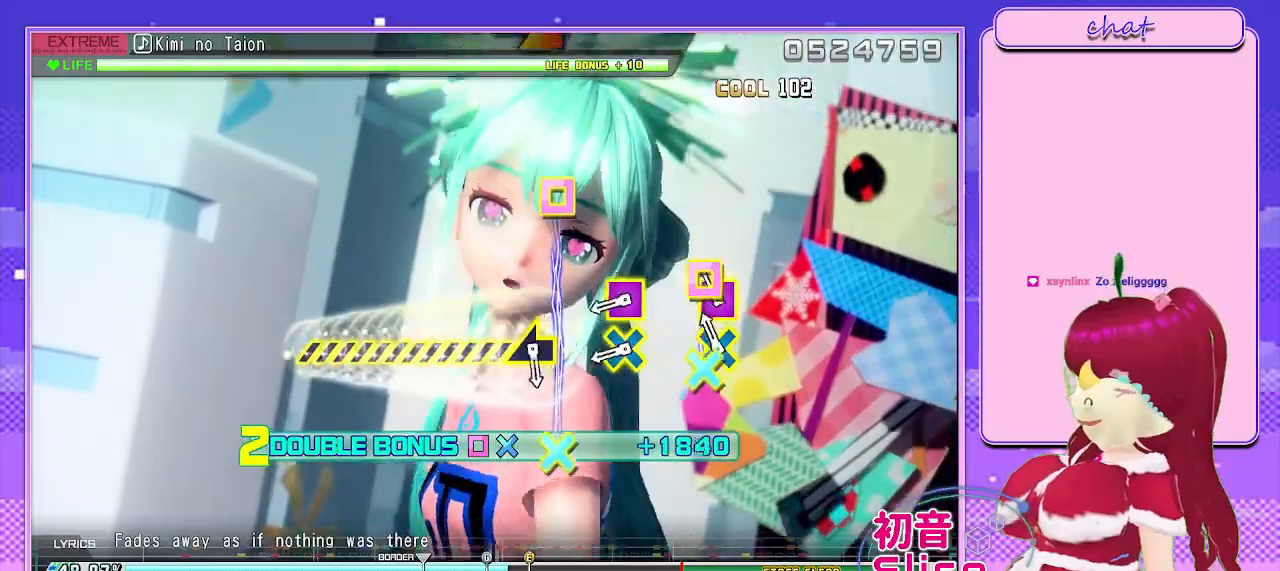
{"buttons": ["CROSS", "SQUARE", "R2"], "left_stick": "center", "right_stick": "center", "events": [[100, "CROSS", "down"], [100, "SQUARE", "down"], [250, "CROSS", "up"], [250, "SQUARE", "up"], [350, "CROSS", "down"], [350, "SQUARE", "down"]]}
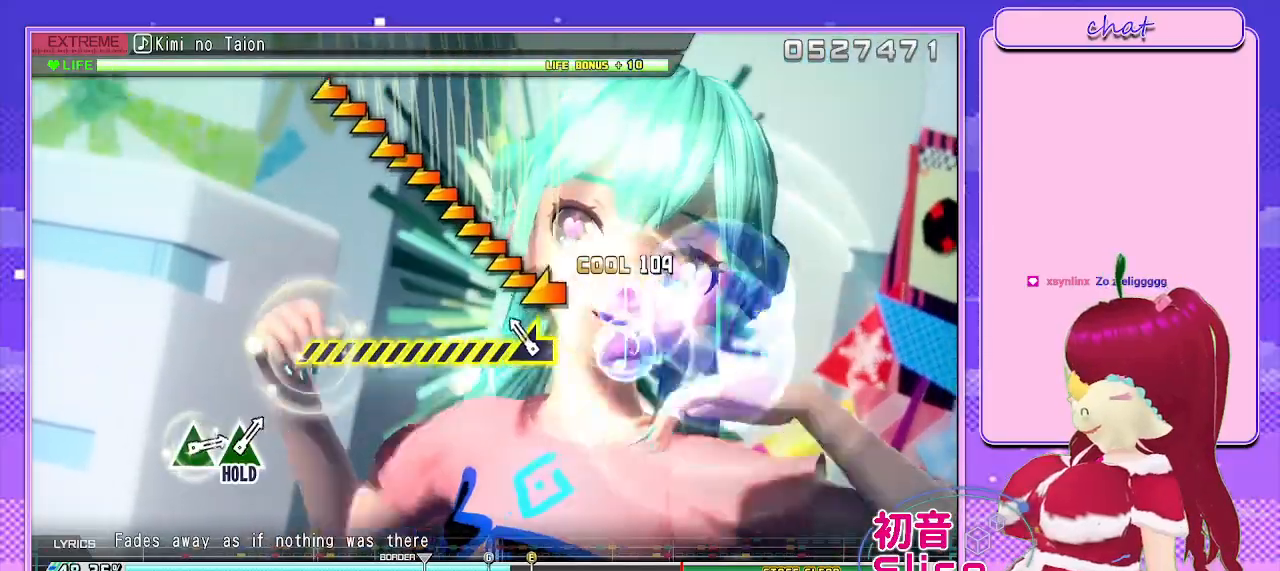
{"buttons": ["R2"], "left_stick": "left", "right_stick": "center", "events": [[17, "CROSS", "up"], [17, "SQUARE", "up"], [150, "left_stick", "left"]]}
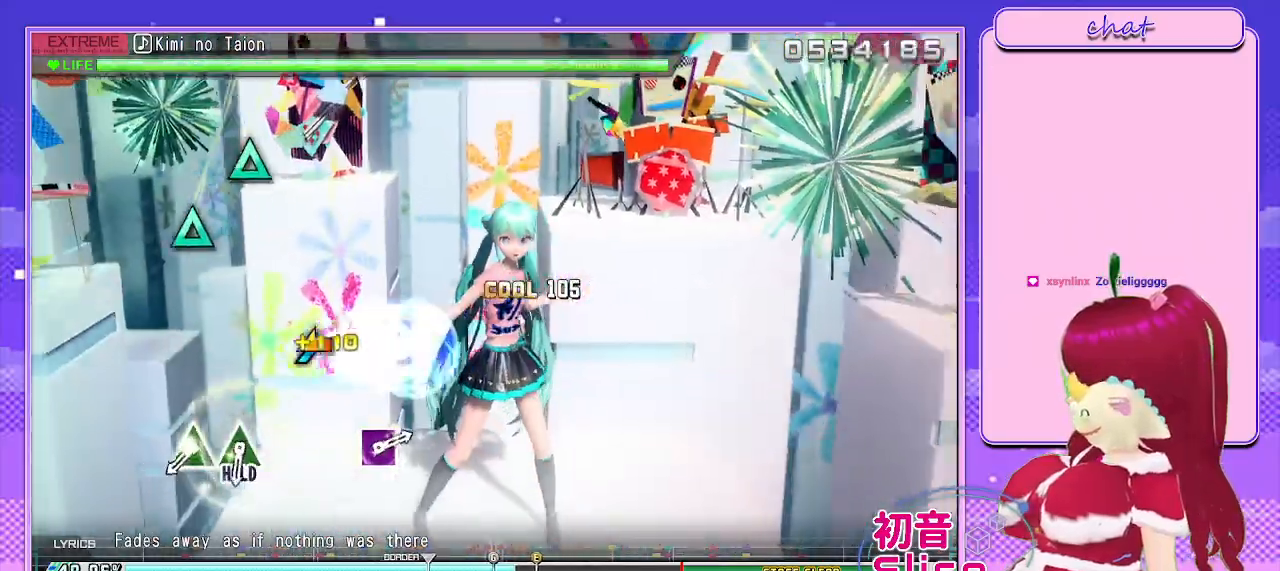
{"buttons": ["TRIANGLE"], "left_stick": "center", "right_stick": "center", "events": [[167, "R2", "up"], [217, "left_stick", "center"], [450, "TRIANGLE", "down"]]}
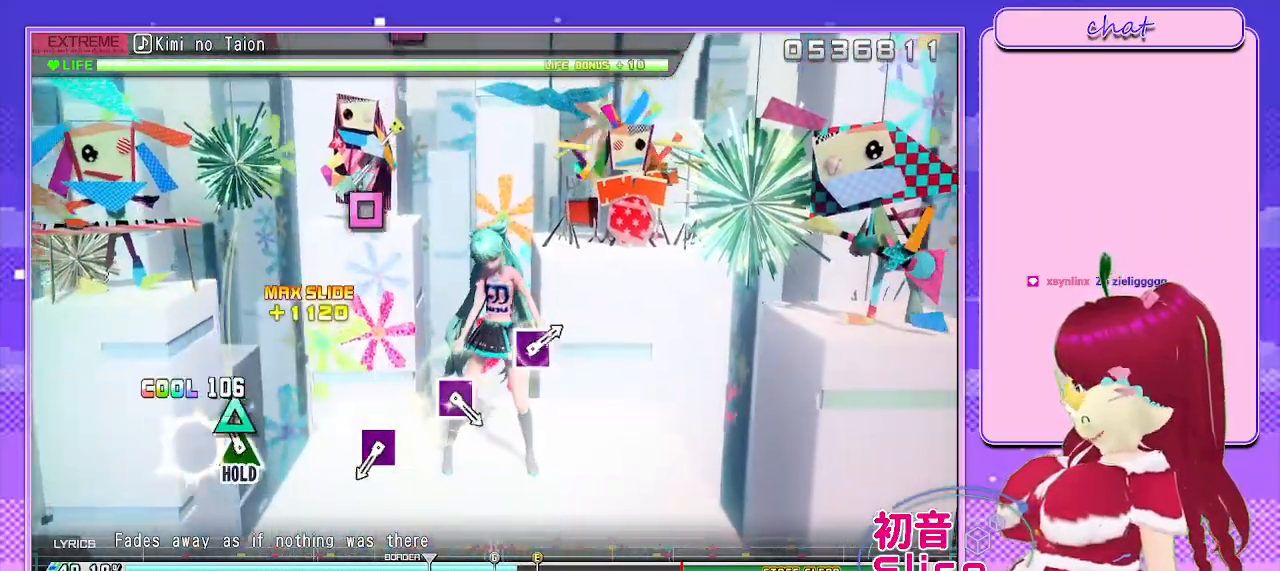
{"buttons": ["SQUARE", "L2"], "left_stick": "center", "right_stick": "center", "events": [[83, "DPAD_UP", "down"], [183, "L2", "down"], [250, "TRIANGLE", "up"], [283, "DPAD_UP", "up"], [450, "SQUARE", "down"]]}